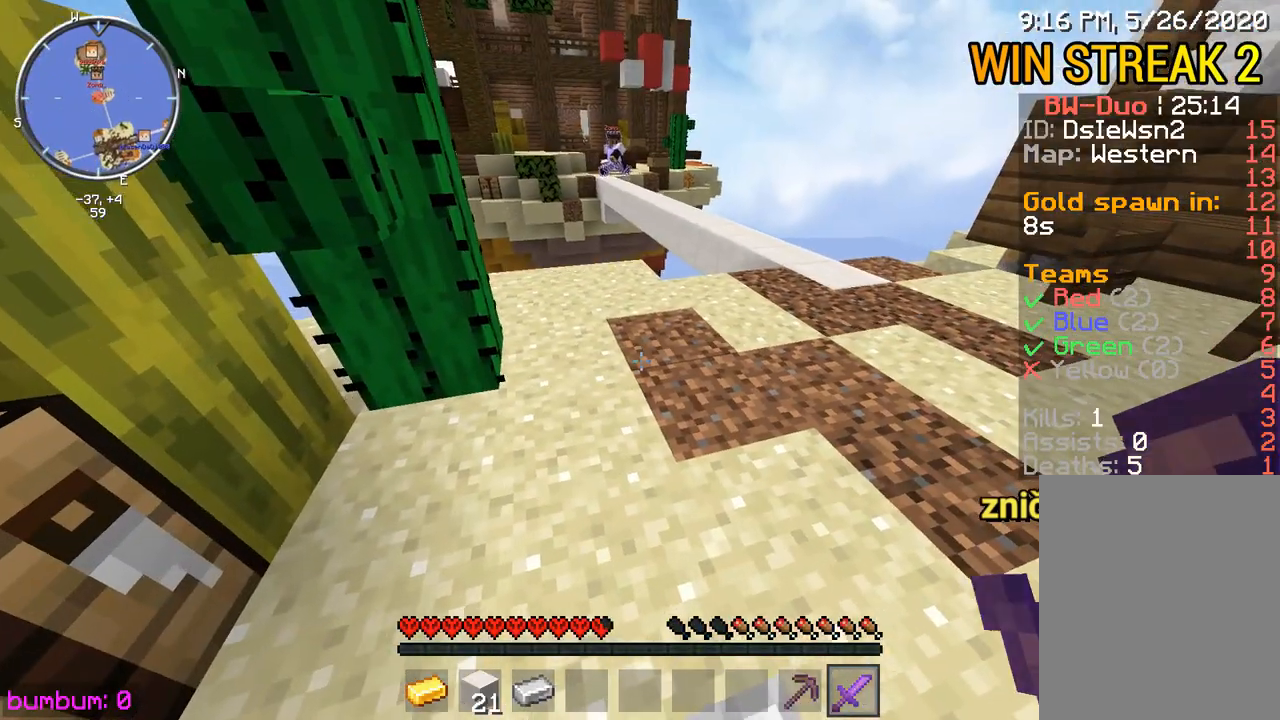
Gameplay with keyboard and mouse; each line is a JSON object with the keys and mouse buttons held at the frame after it. "events" lists presses ("down") and releases ("up") of "down", "left", "right", "up", "mouse_left" and "mouse_right" between this image and that frame as [ms after this image, input, new state], when the widget could be followed in between. "mouse_left", "mouse_right" = the "left", "right" buttons of the "mouse" list. No other keys are recorded. Fast repeated clicks can show as one long hold. Mouse movement is not recorded.
{"keys": [], "mouse": ["left"], "events": [[33, "down", "down"], [133, "down", "up"], [417, "mouse_left", "down"]]}
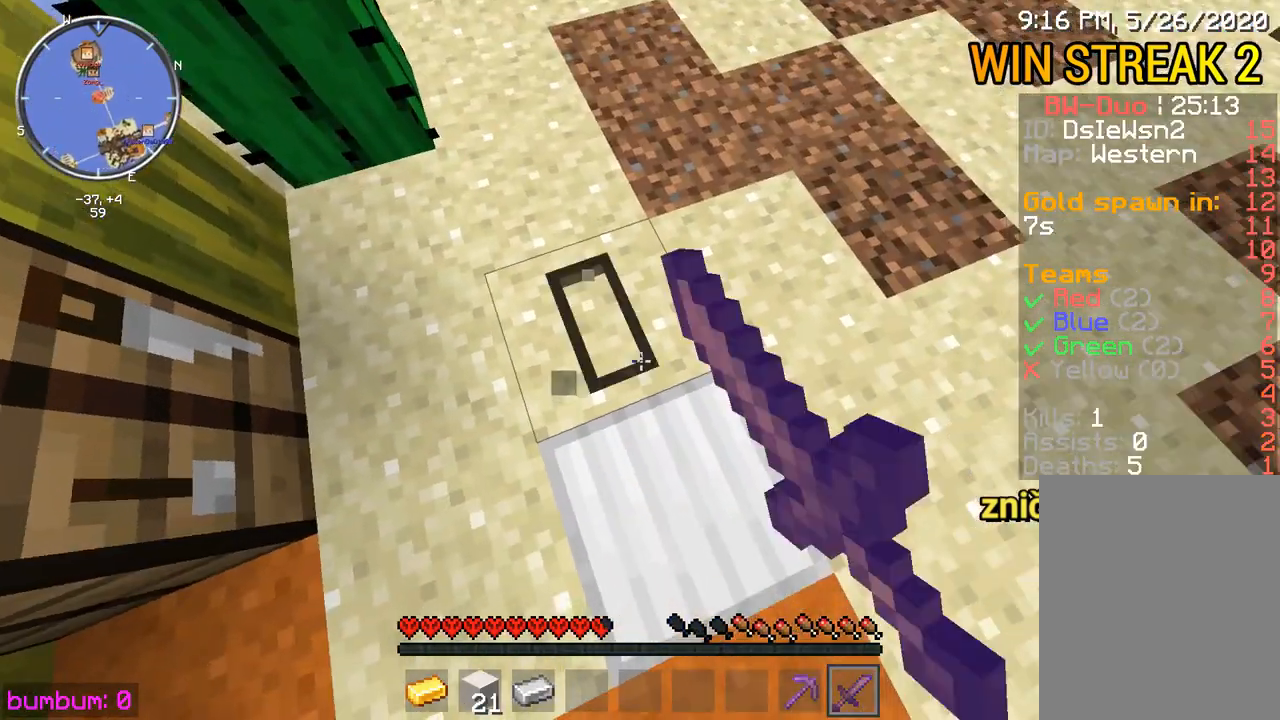
{"keys": [], "mouse": ["left"], "events": [[17, "down", "down"], [83, "mouse_left", "up"], [250, "down", "up"], [283, "mouse_left", "down"], [350, "mouse_left", "up"], [383, "mouse_left", "down"], [450, "mouse_left", "up"], [483, "mouse_left", "down"]]}
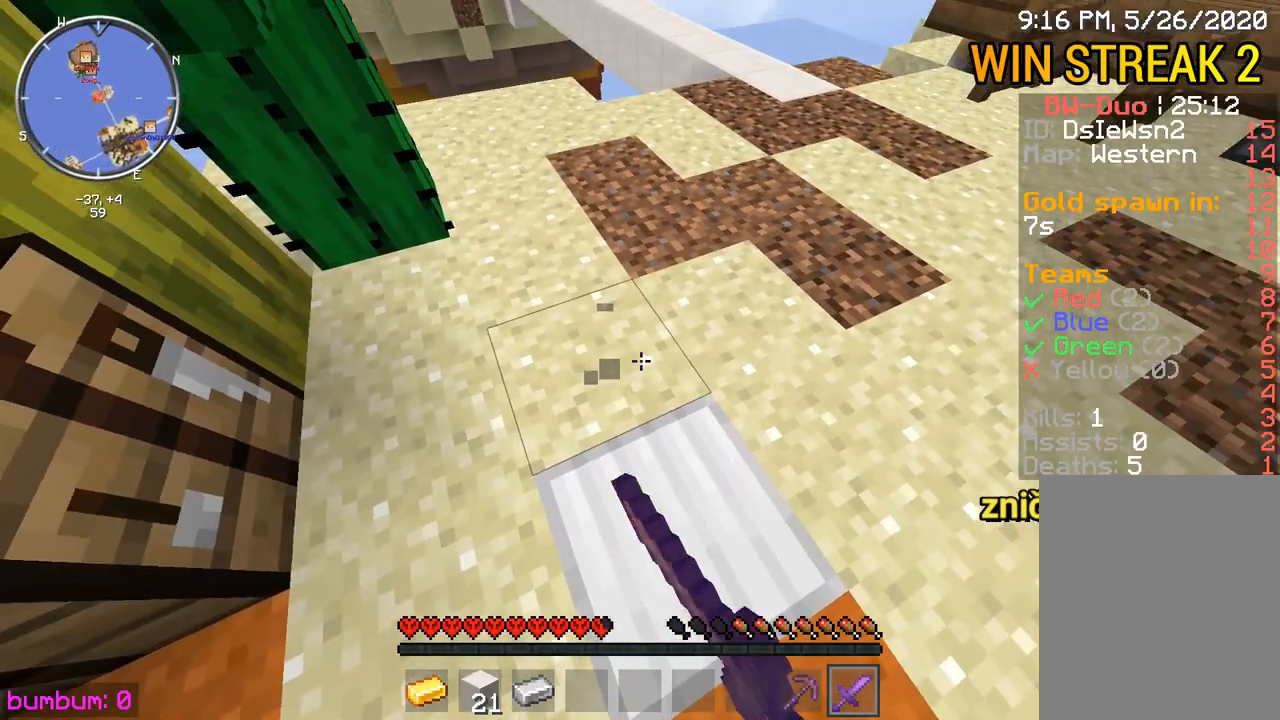
{"keys": [], "mouse": [], "events": [[117, "mouse_left", "up"], [150, "mouse_left", "down"], [217, "mouse_left", "up"], [250, "mouse_left", "down"], [283, "mouse_left", "up"]]}
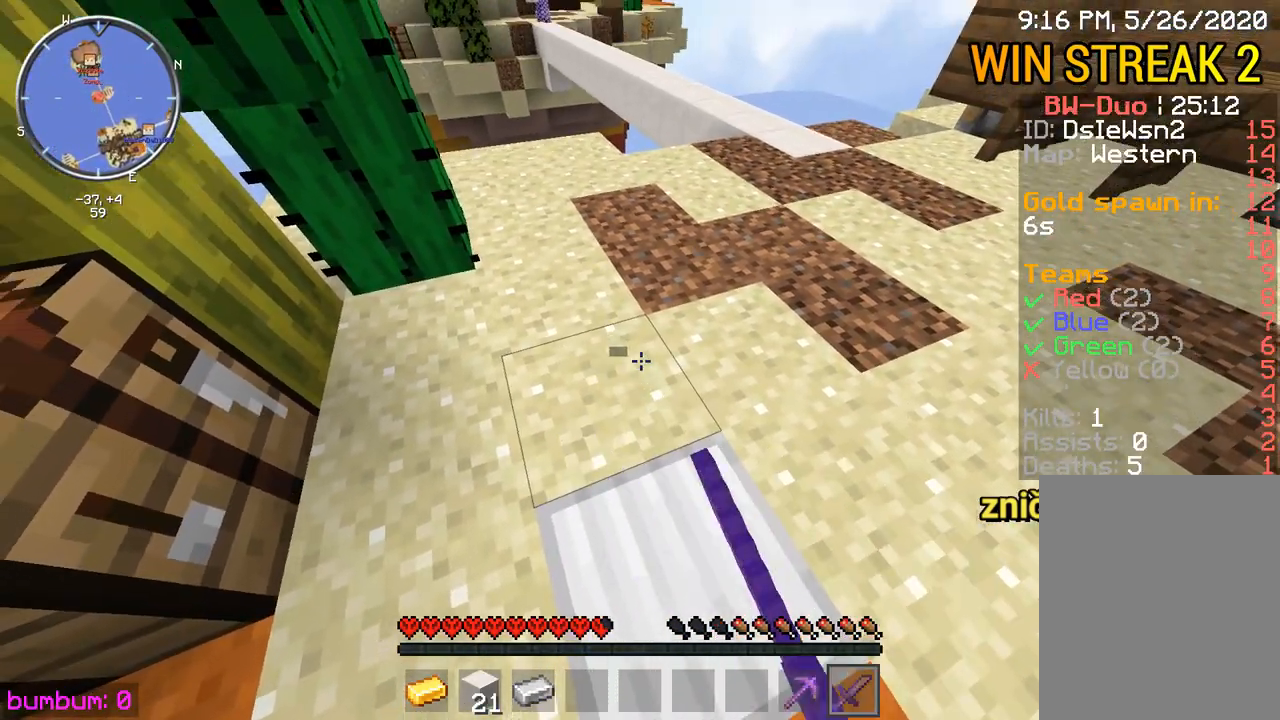
{"keys": [], "mouse": [], "events": []}
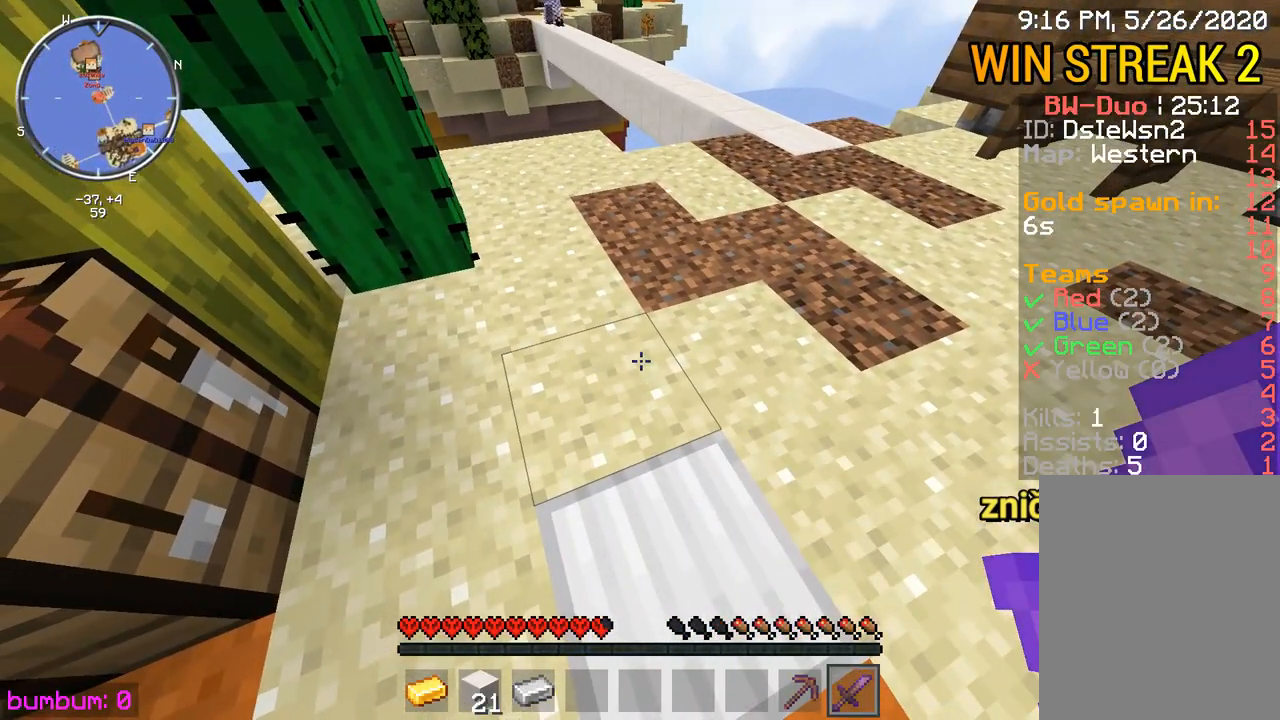
{"keys": [], "mouse": [], "events": []}
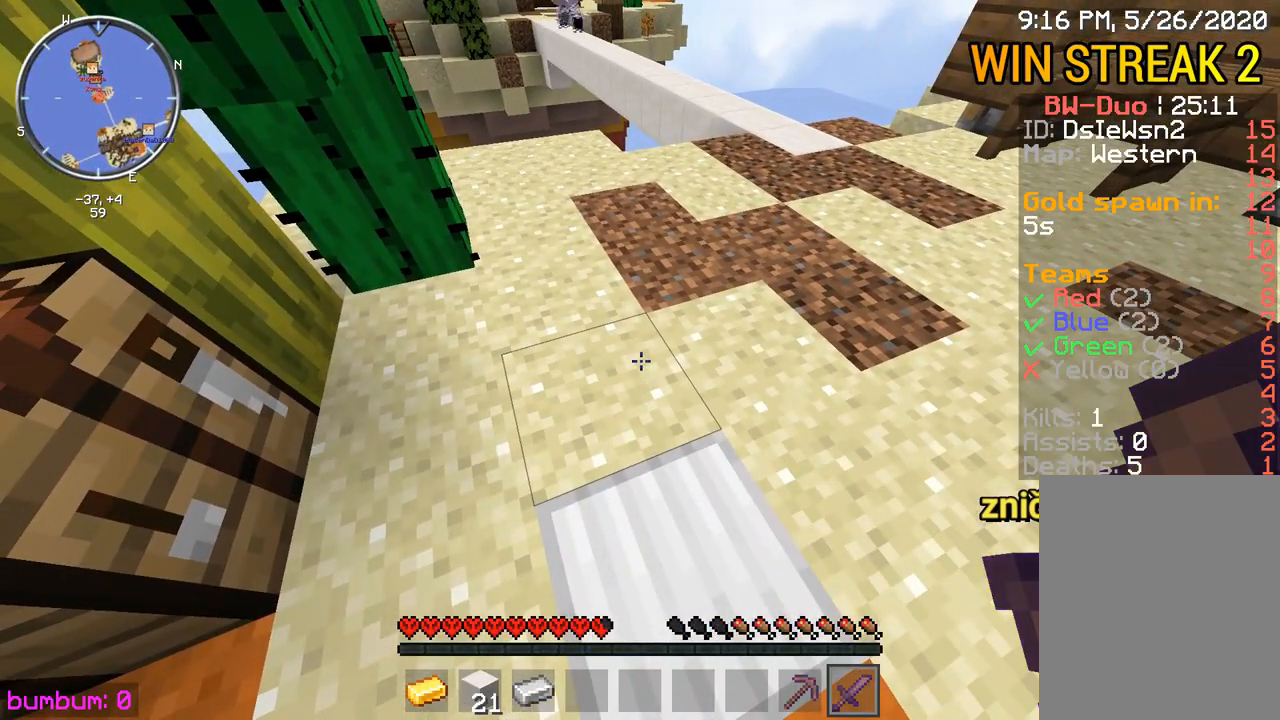
{"keys": [], "mouse": [], "events": []}
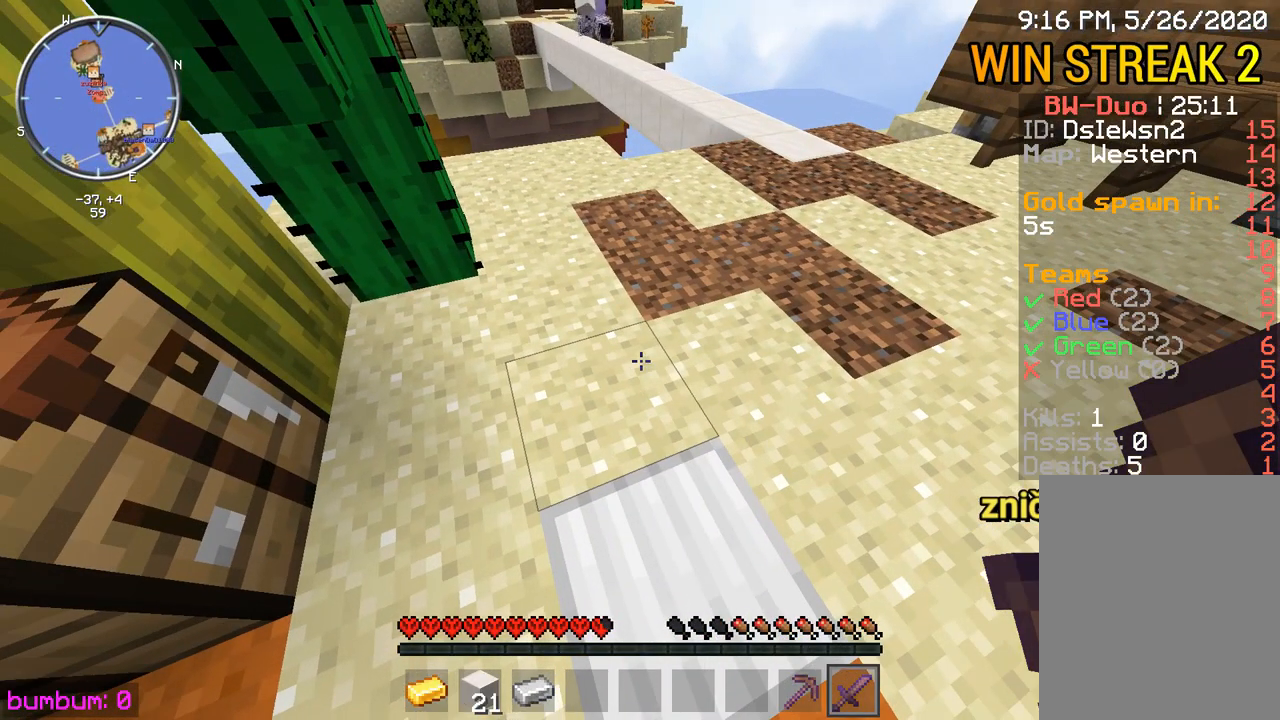
{"keys": [], "mouse": [], "events": []}
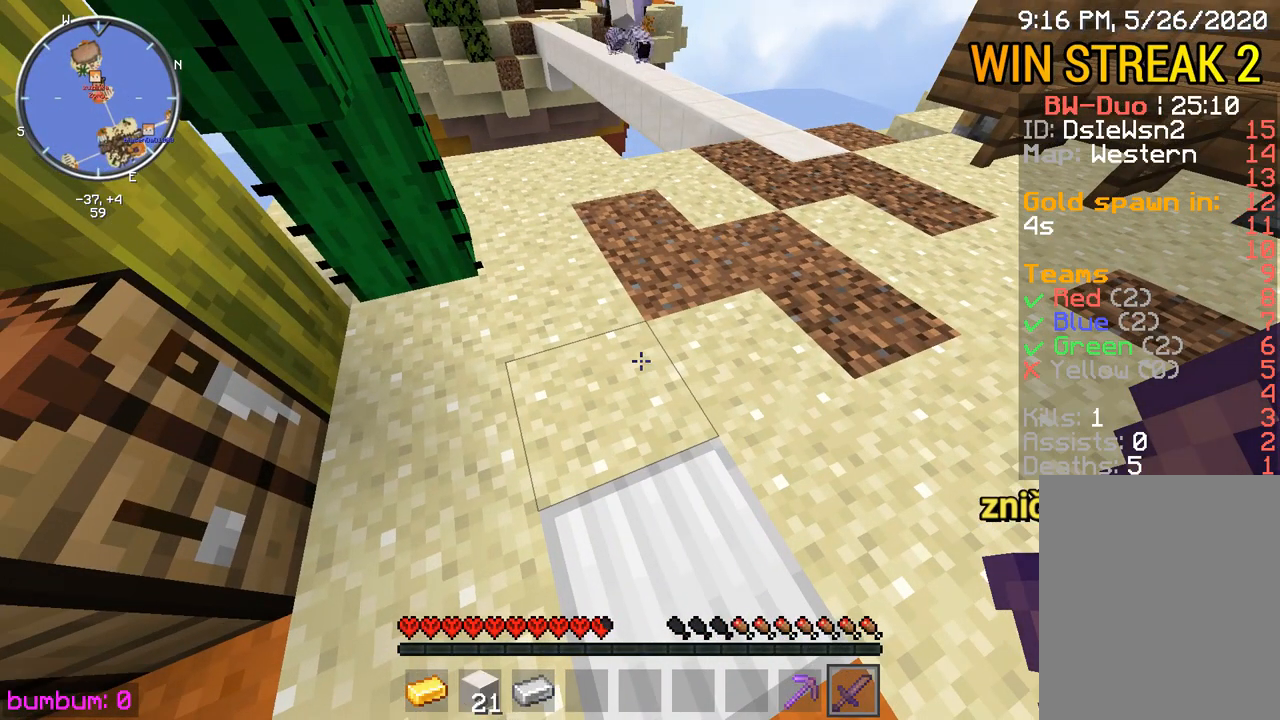
{"keys": [], "mouse": [], "events": []}
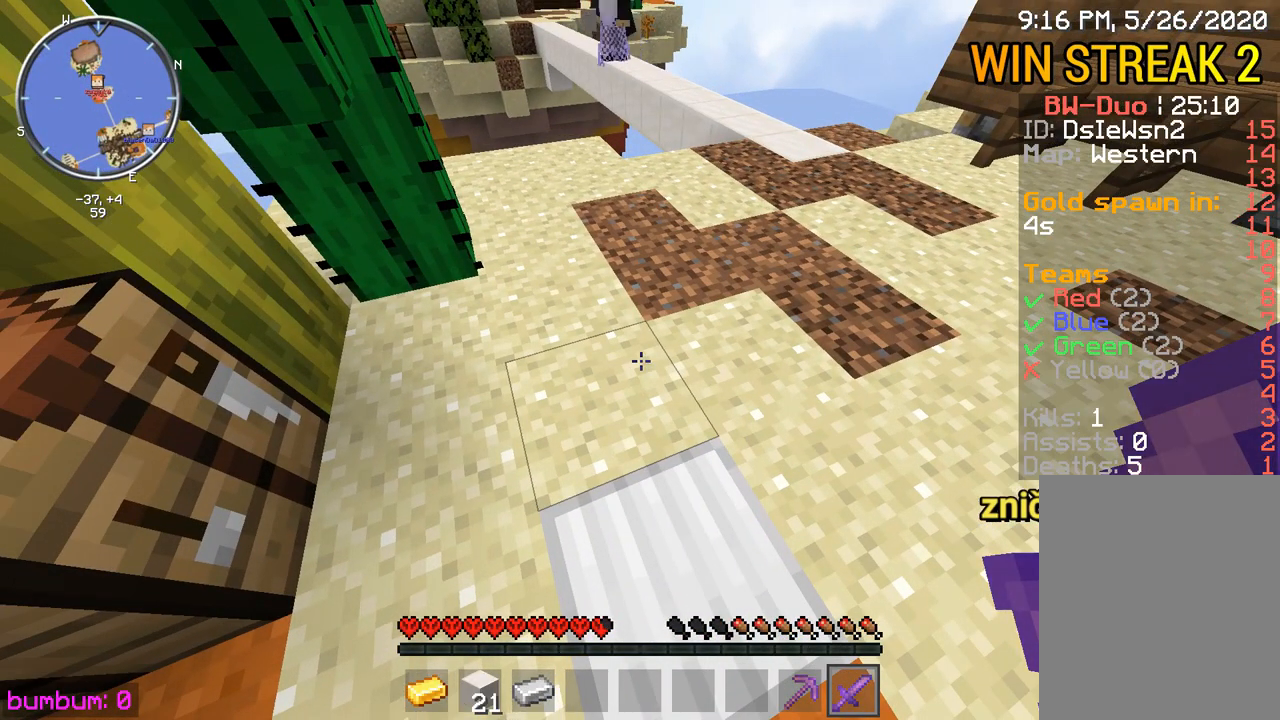
{"keys": [], "mouse": [], "events": []}
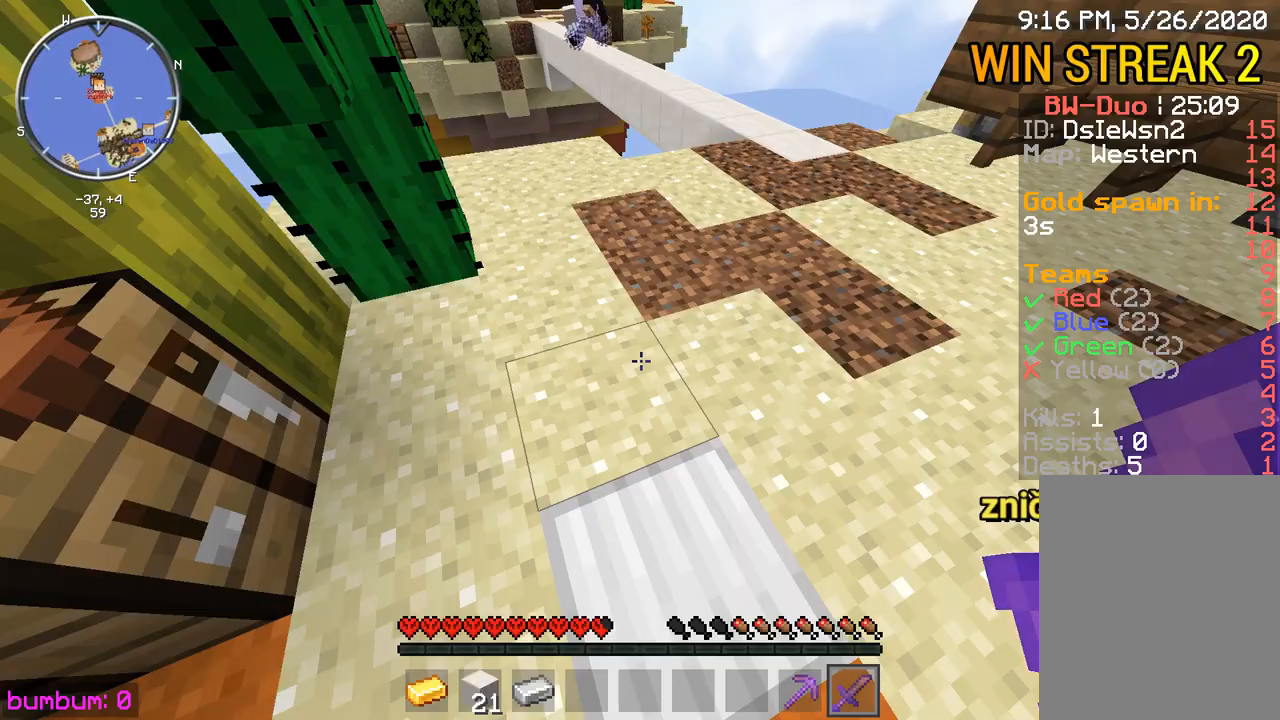
{"keys": ["up"], "mouse": ["left"], "events": [[267, "up", "down"], [500, "mouse_left", "down"]]}
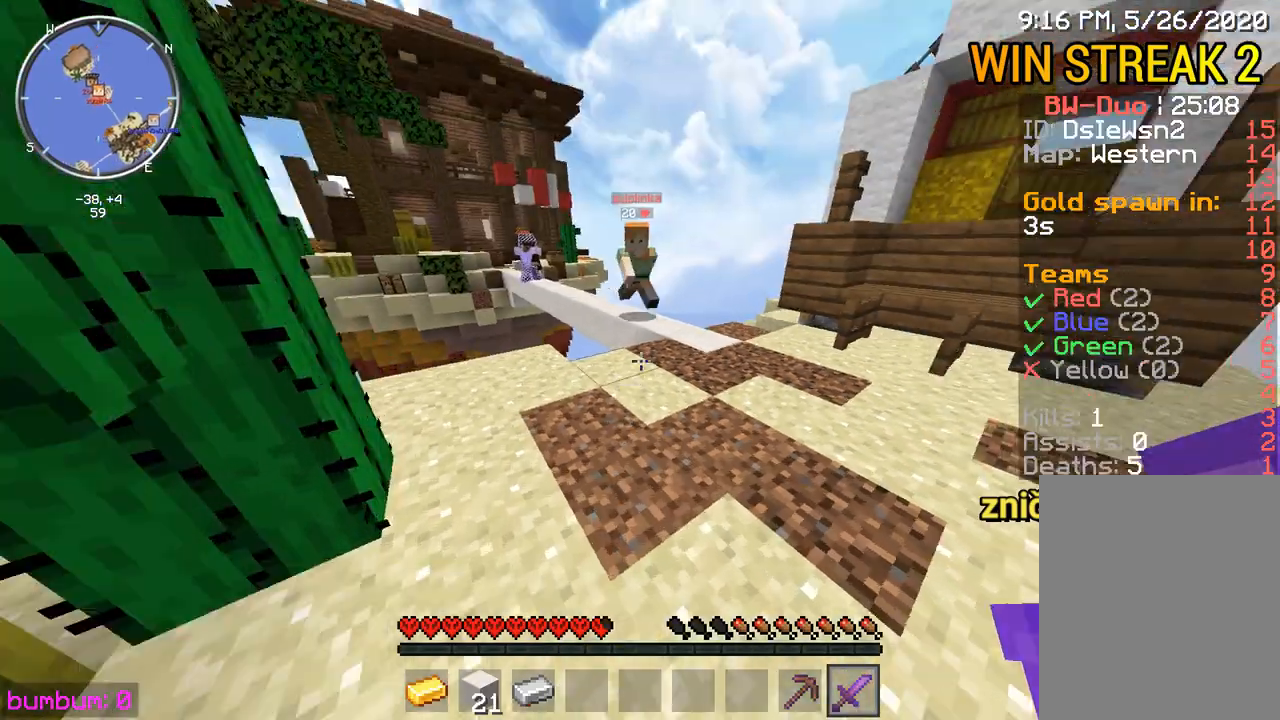
{"keys": ["up"], "mouse": ["left"], "events": [[33, "right", "down"], [67, "mouse_left", "up"], [133, "mouse_left", "down"], [317, "mouse_left", "up"], [350, "mouse_left", "down"], [417, "right", "up"]]}
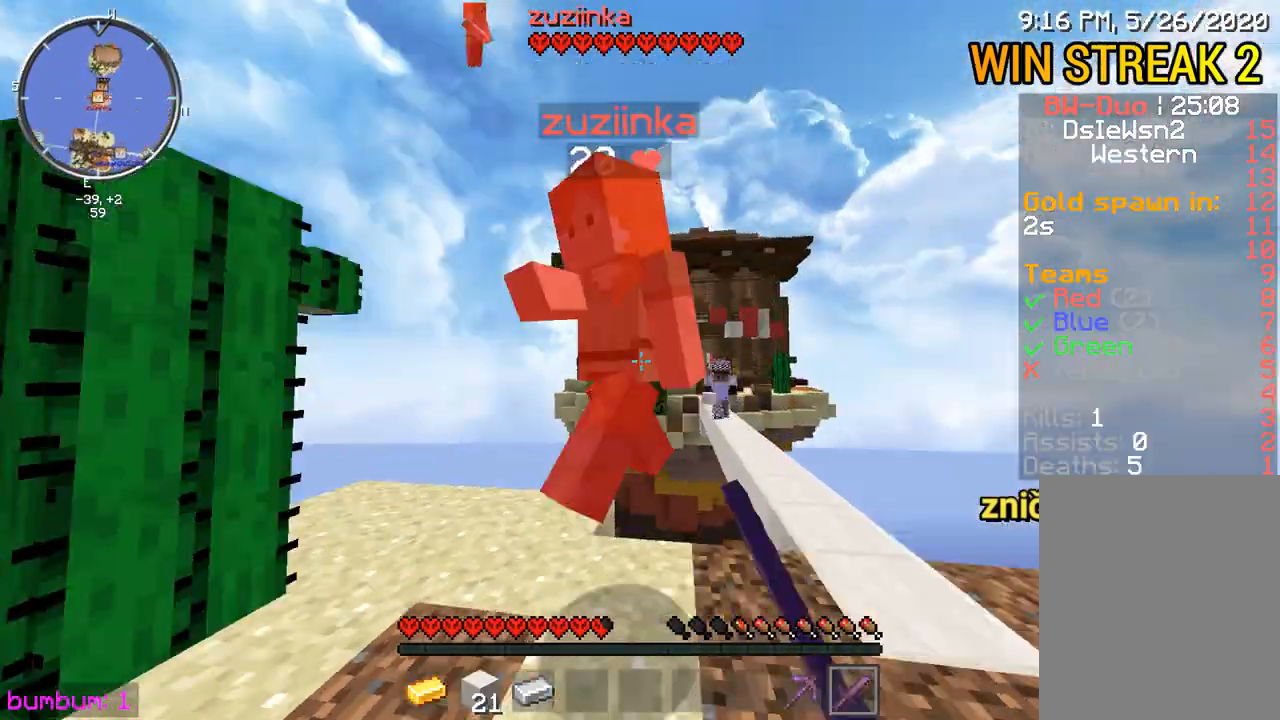
{"keys": ["left", "up"], "mouse": [], "events": [[17, "mouse_left", "up"], [83, "mouse_left", "down"], [183, "mouse_left", "up"], [217, "left", "down"], [217, "mouse_left", "down"], [250, "mouse_left", "up"], [283, "mouse_left", "down"], [317, "mouse_left", "up"], [367, "mouse_left", "down"], [483, "mouse_left", "up"]]}
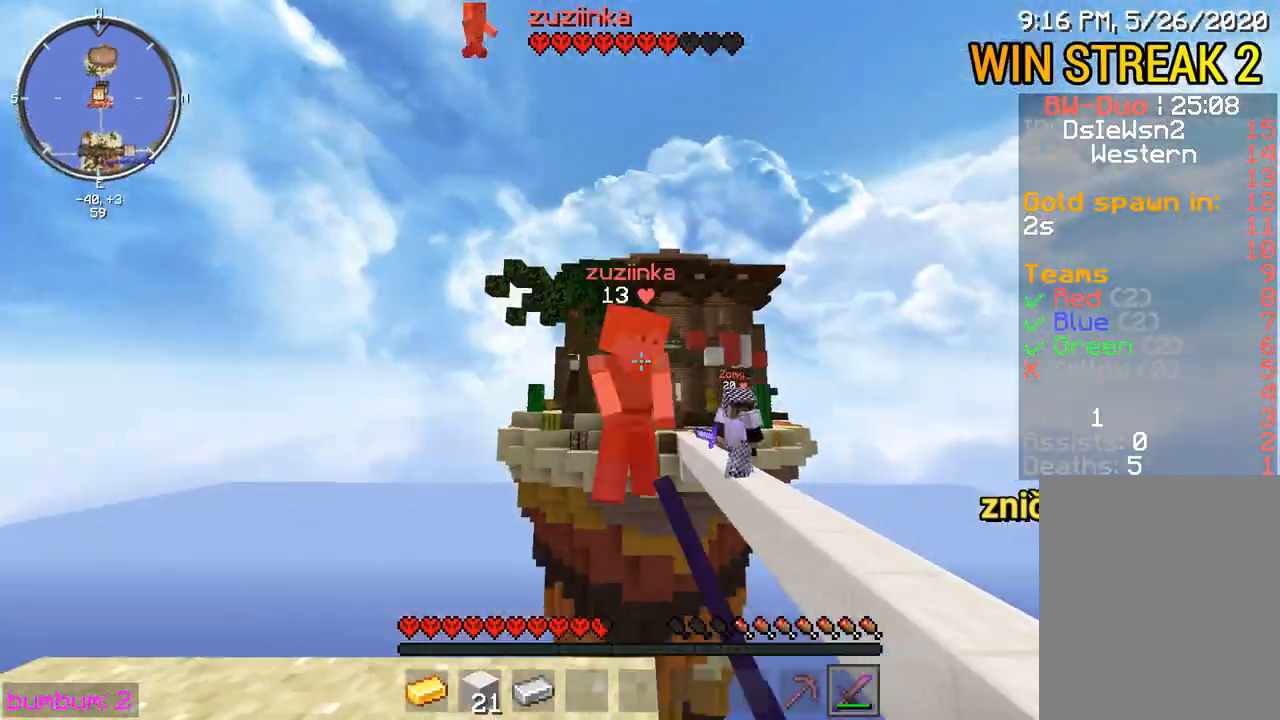
{"keys": [], "mouse": [], "events": [[17, "mouse_left", "down"], [117, "mouse_left", "up"], [150, "left", "up"], [150, "up", "up"], [183, "mouse_left", "down"], [217, "mouse_left", "up"], [250, "right", "down"], [283, "mouse_left", "down"], [317, "mouse_left", "up"], [317, "up", "down"], [400, "right", "up"], [400, "up", "up"]]}
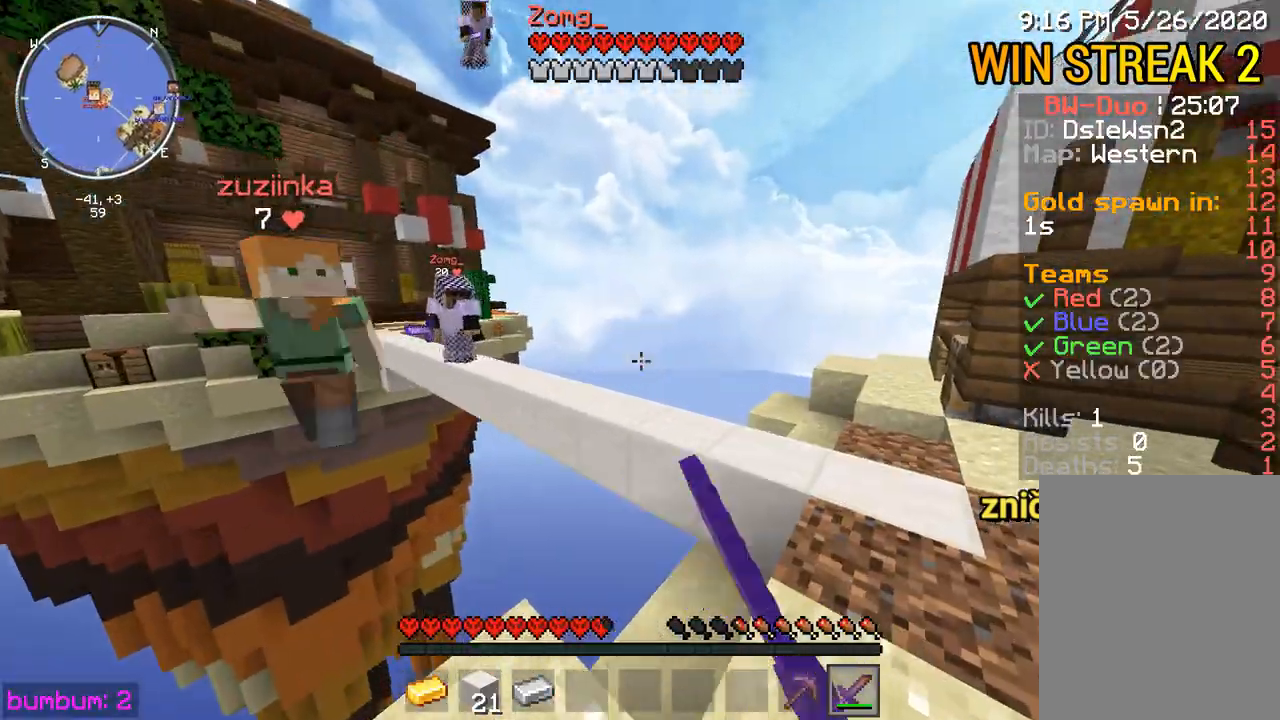
{"keys": ["down"], "mouse": [], "events": [[33, "down", "down"]]}
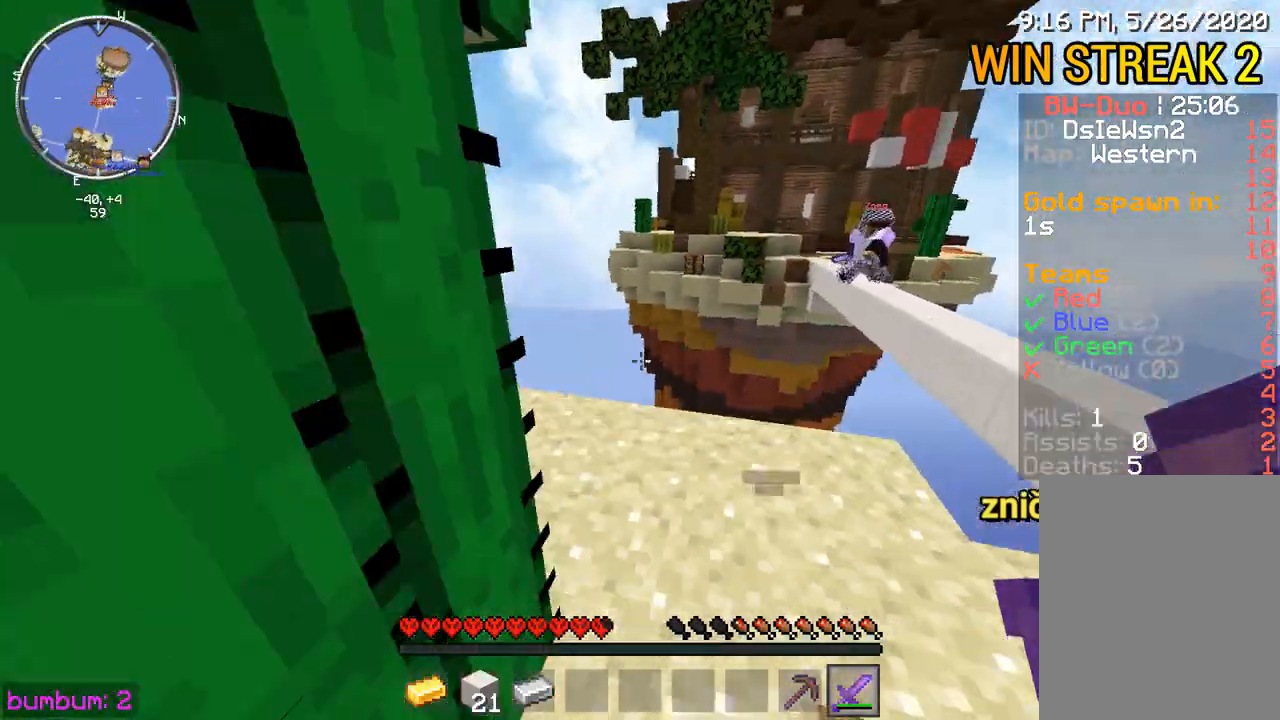
{"keys": ["left", "up"], "mouse": [], "events": [[200, "left", "down"], [233, "down", "up"], [367, "up", "down"]]}
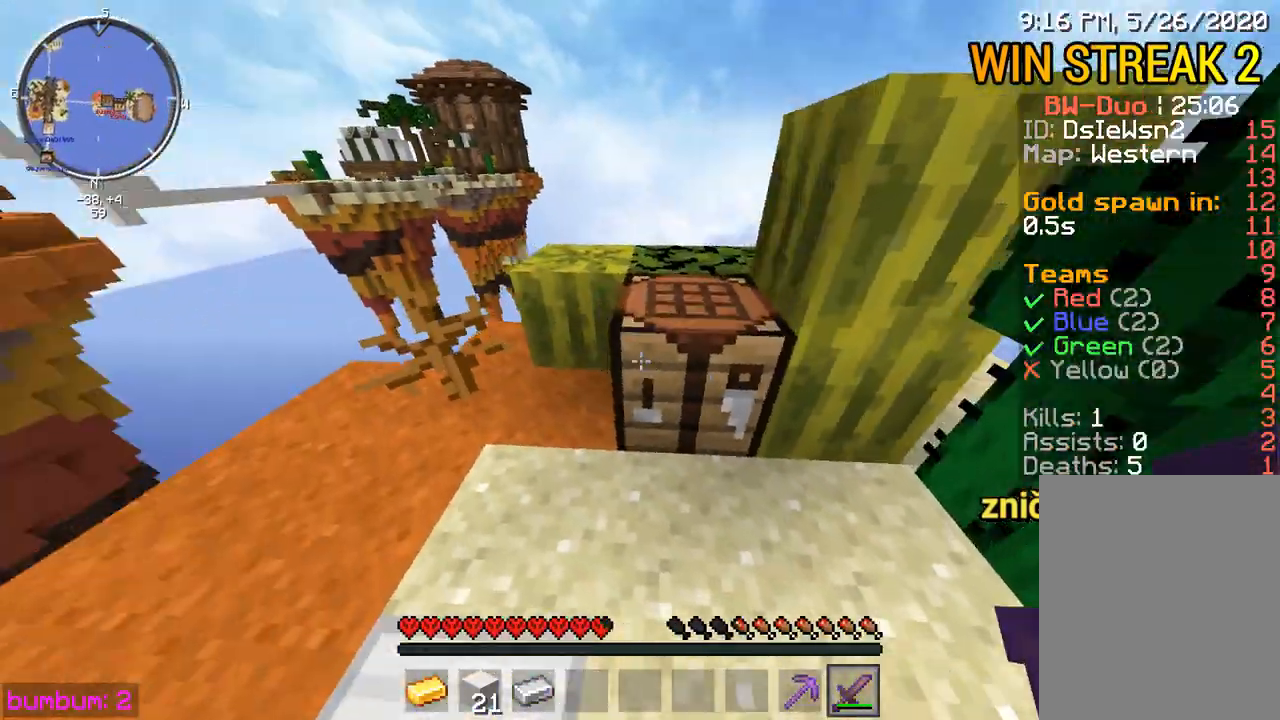
{"keys": [], "mouse": [], "events": [[83, "up", "up"], [217, "down", "down"], [250, "left", "up"], [350, "down", "up"]]}
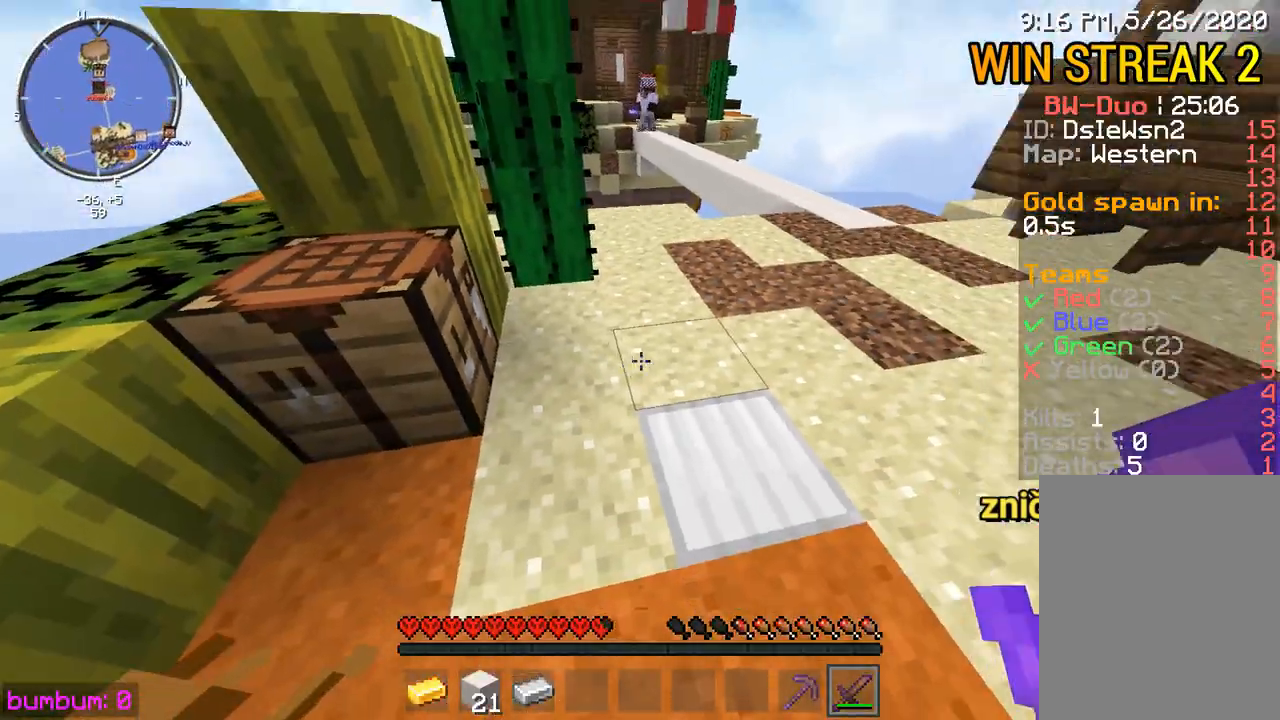
{"keys": ["up"], "mouse": [], "events": [[317, "up", "down"]]}
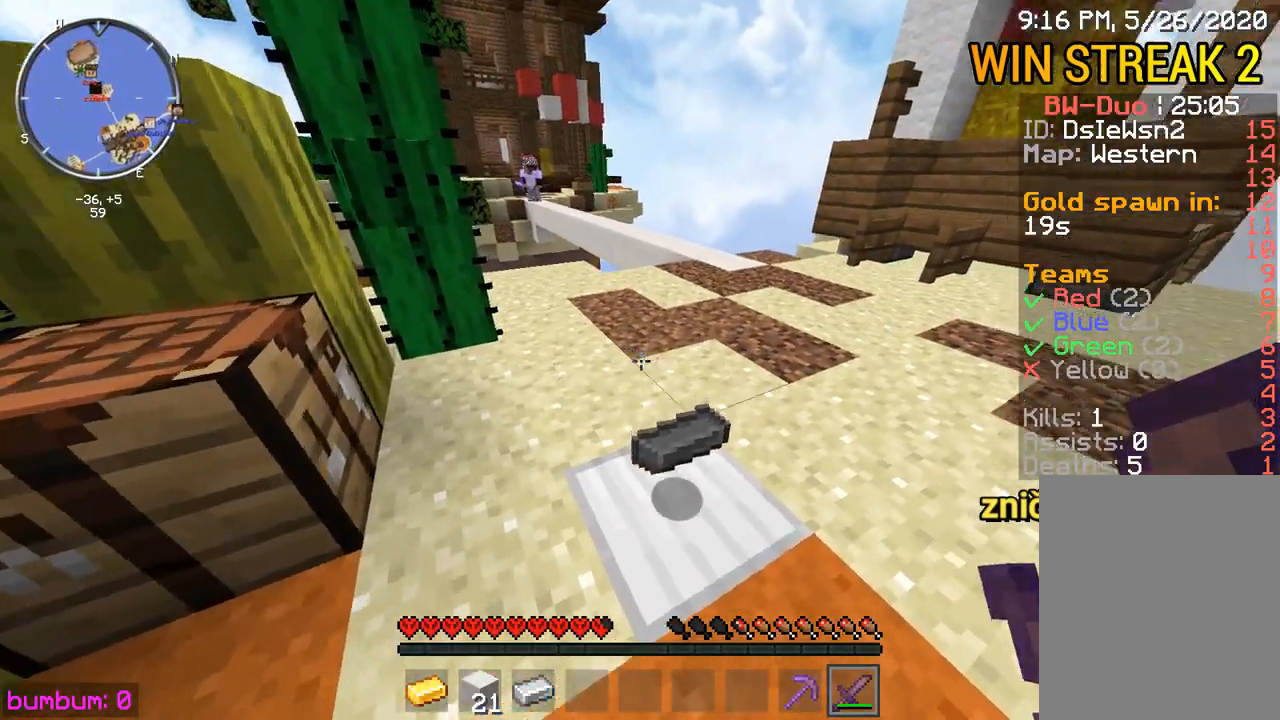
{"keys": [], "mouse": [], "events": [[150, "up", "up"]]}
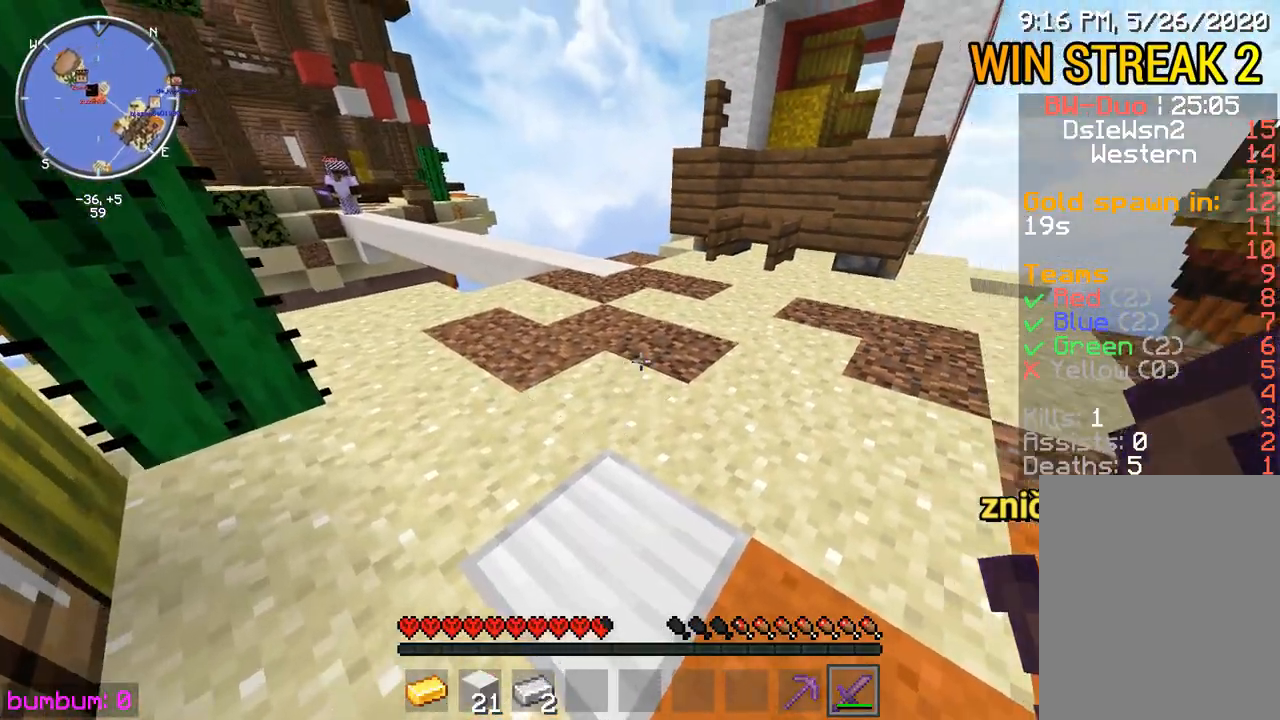
{"keys": [], "mouse": [], "events": [[67, "left", "down"], [133, "up", "down"], [267, "left", "up"], [300, "up", "up"]]}
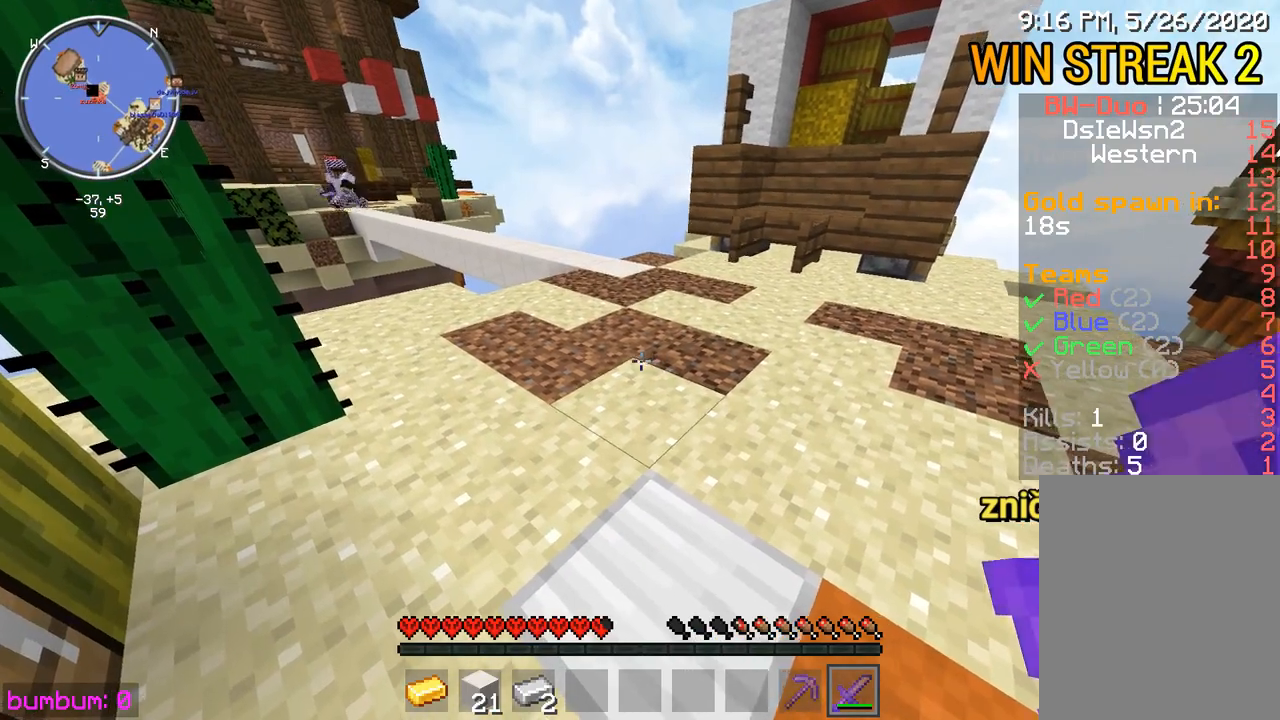
{"keys": [], "mouse": [], "events": [[67, "up", "down"], [100, "left", "down"], [267, "left", "up"], [300, "up", "up"]]}
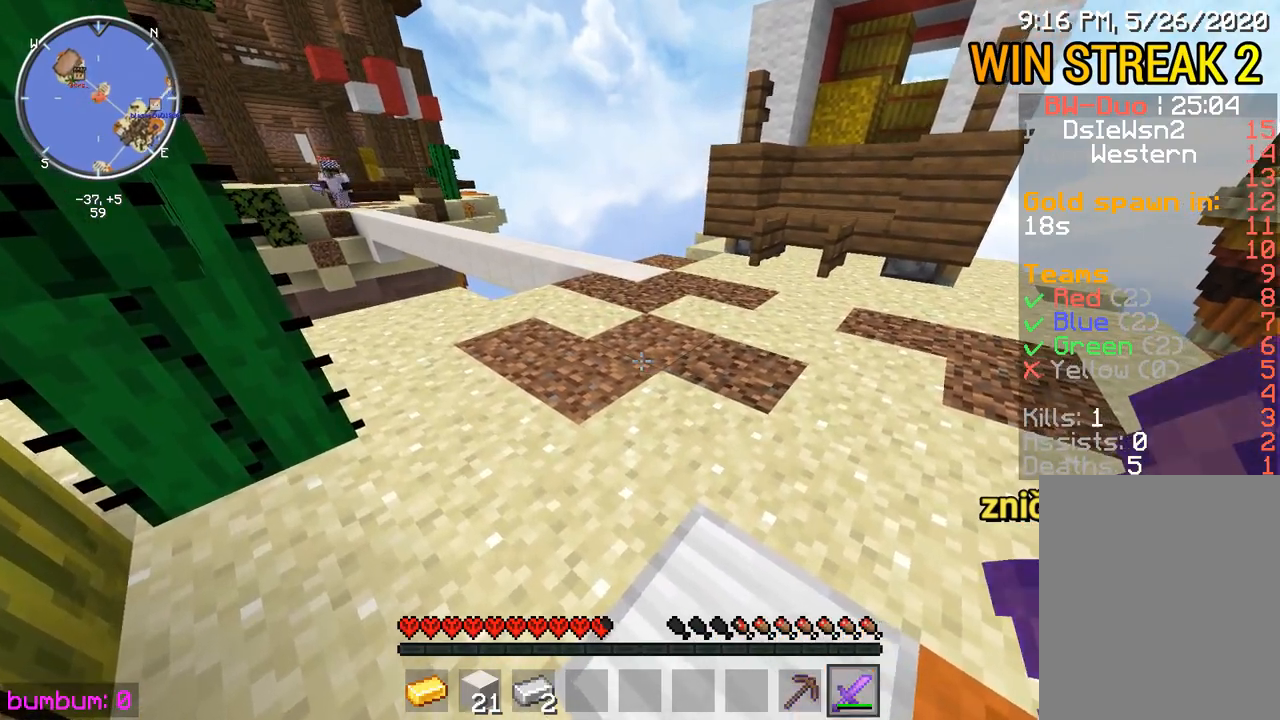
{"keys": [], "mouse": [], "events": []}
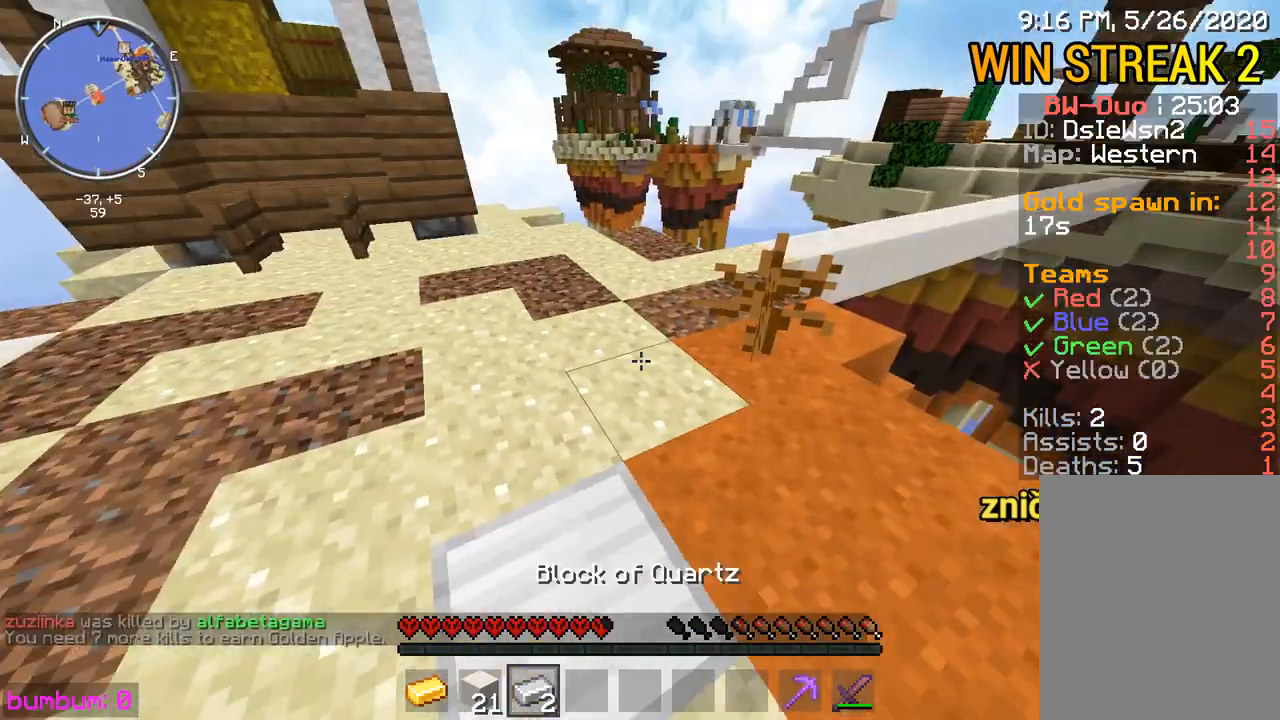
{"keys": [], "mouse": [], "events": []}
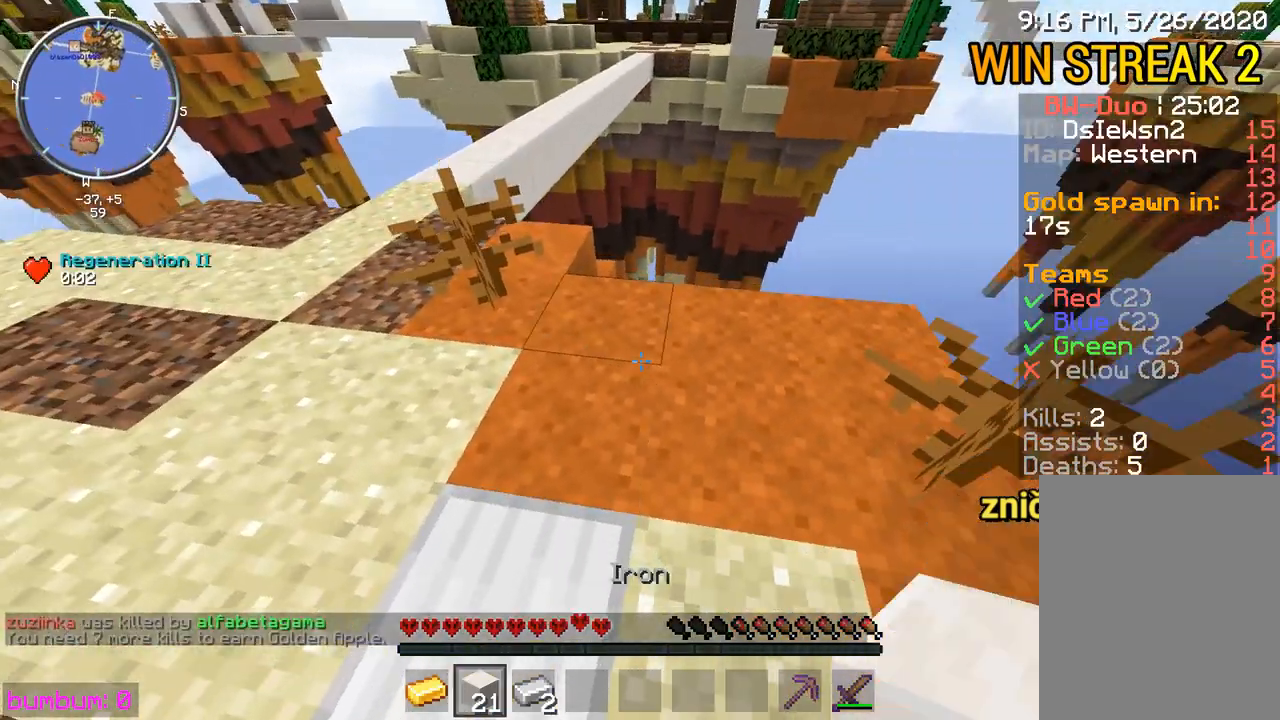
{"keys": [], "mouse": ["right"], "events": [[267, "mouse_right", "down"], [300, "mouse_right", "up"], [500, "mouse_right", "down"]]}
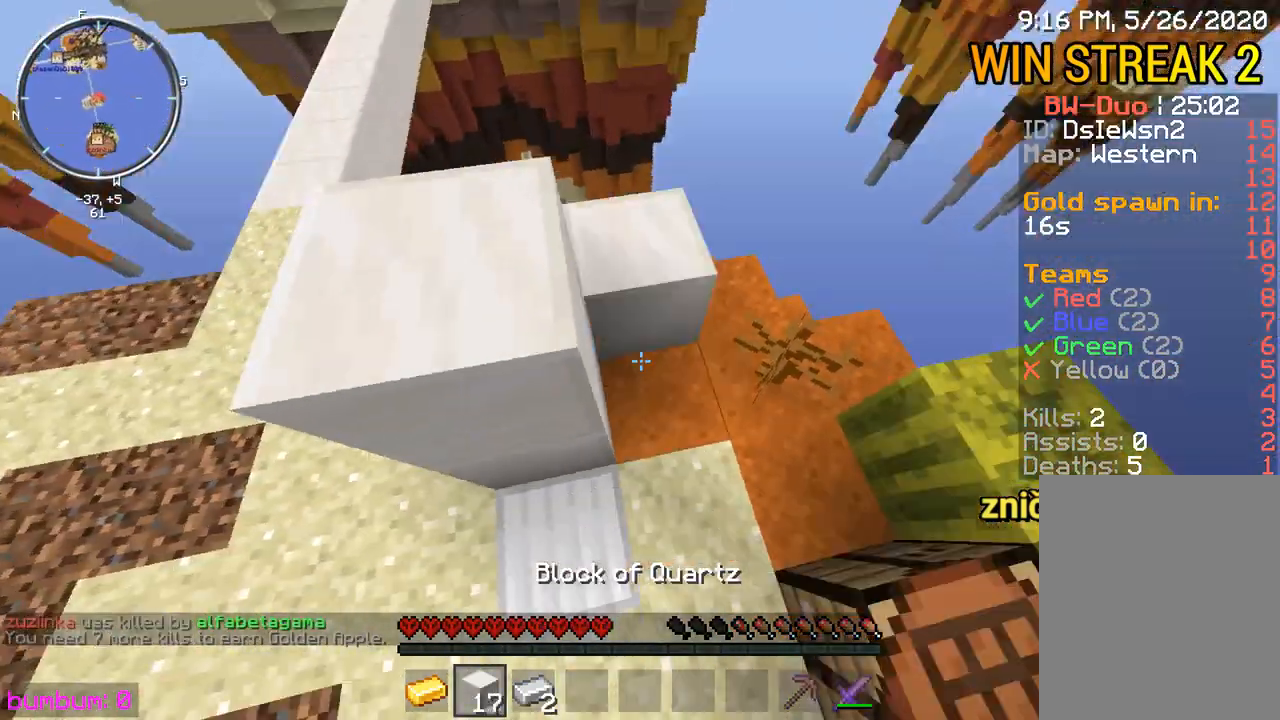
{"keys": [], "mouse": [], "events": [[33, "mouse_right", "up"]]}
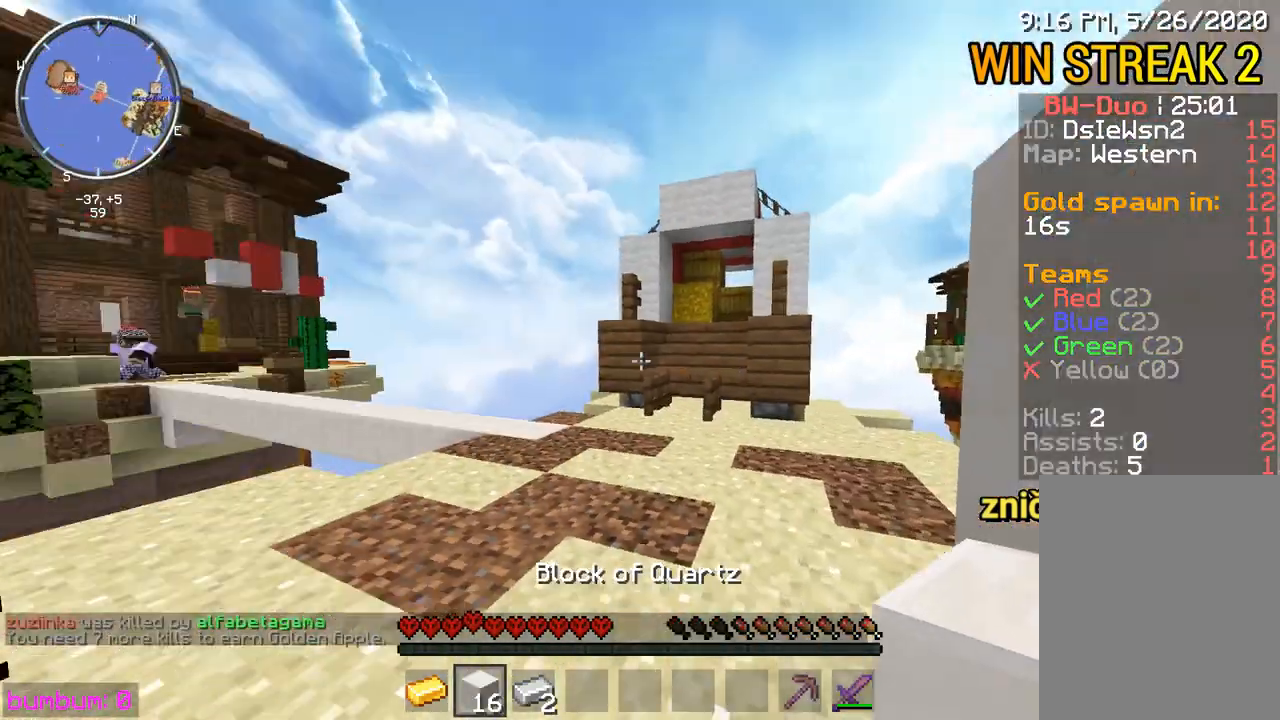
{"keys": [], "mouse": [], "events": [[267, "right", "down"], [383, "right", "up"]]}
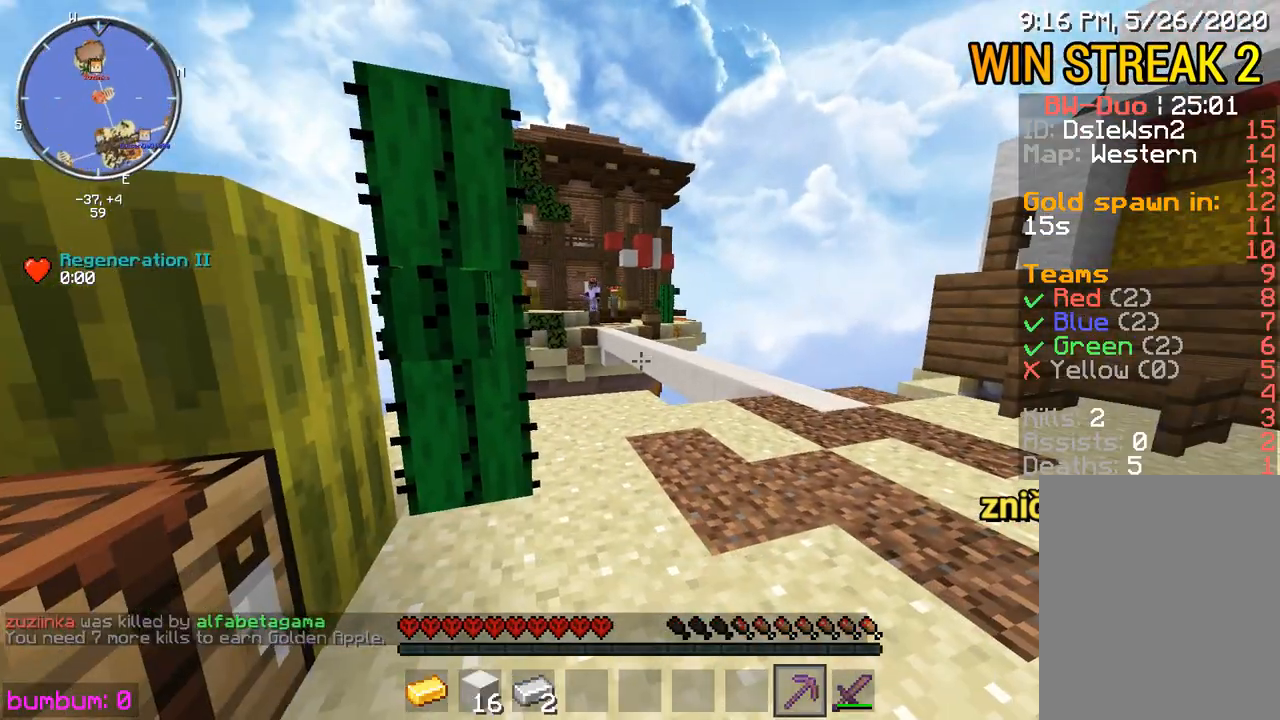
{"keys": [], "mouse": [], "events": []}
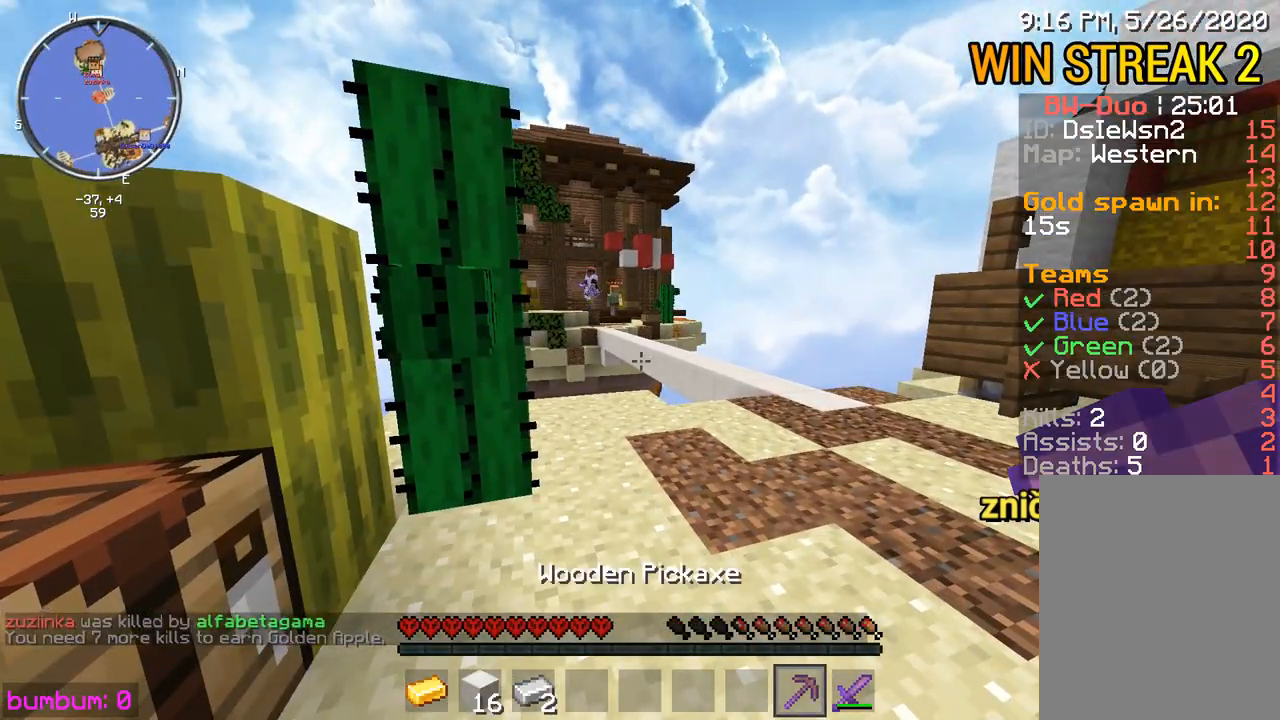
{"keys": [], "mouse": [], "events": []}
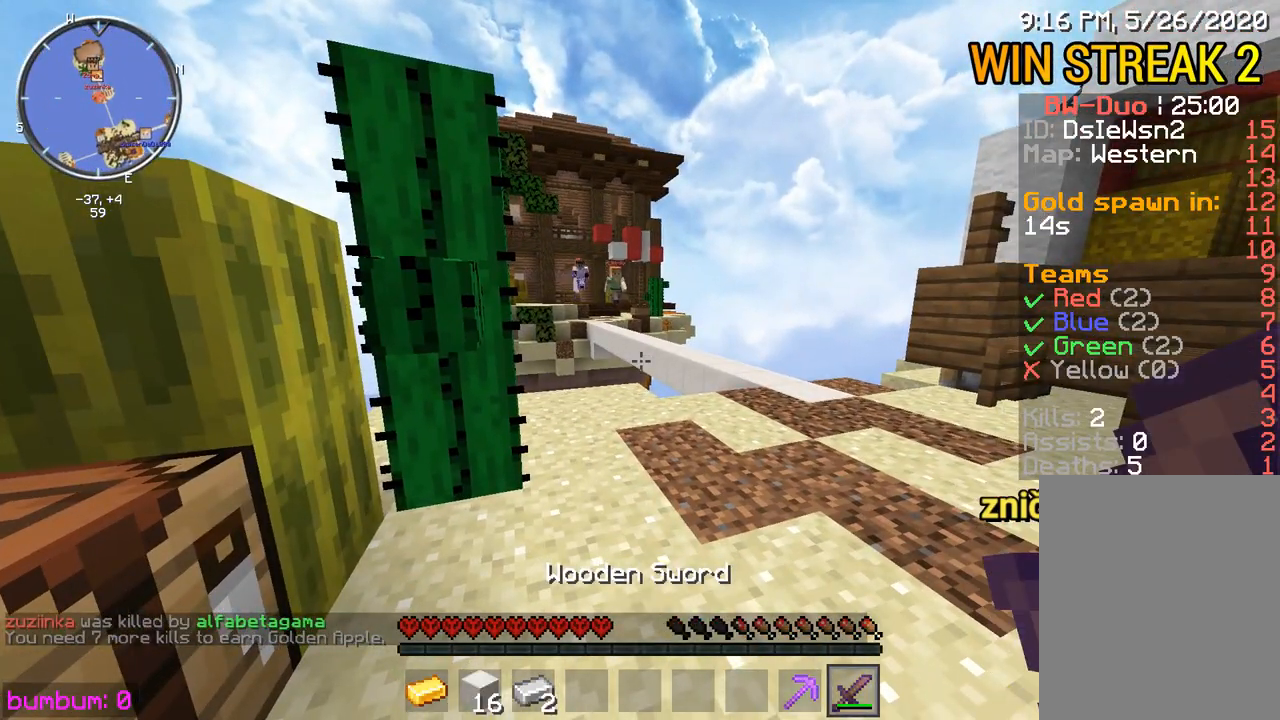
{"keys": [], "mouse": [], "events": []}